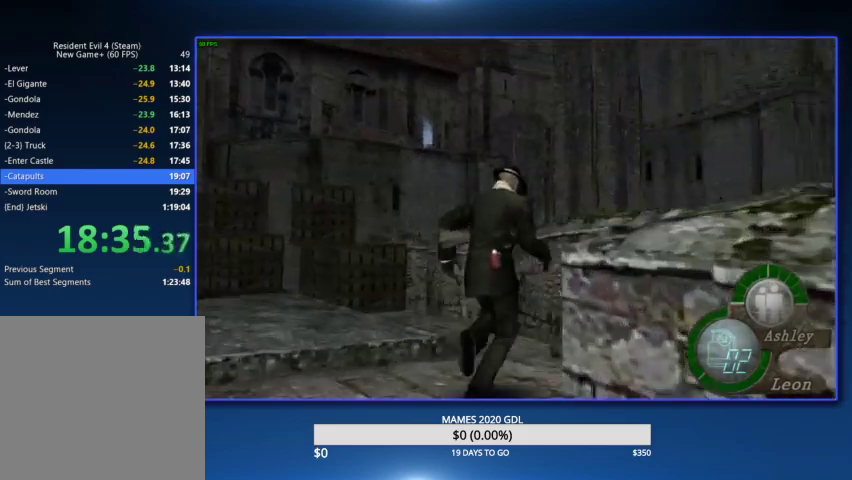
Gameplay with a controller (PlayStation layout); each line is a JSON object with the inputs held at the frame after it. "events" lists button and stick changes between this image and that frame as [ms after this image, input, new state], when the widget could be followed in between. Not read: L1 R1 TOUCHPAD.
{"buttons": [], "left_stick": "up-right", "right_stick": "center"}
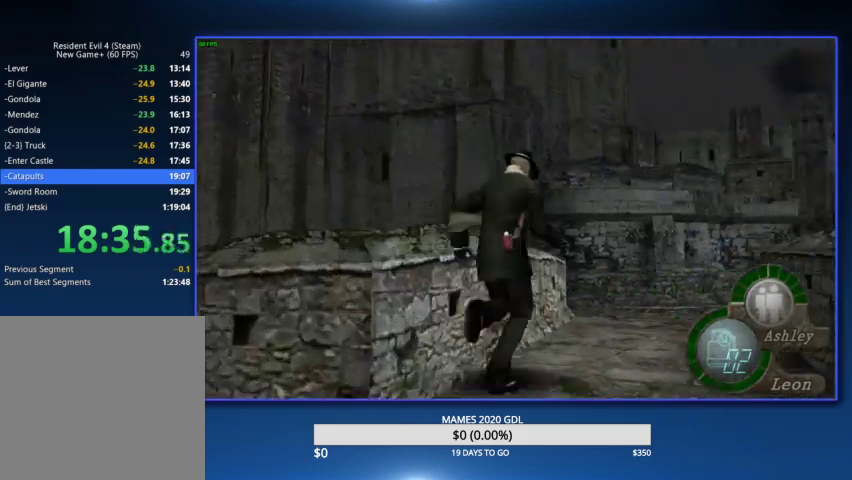
{"buttons": [], "left_stick": "up", "right_stick": "center"}
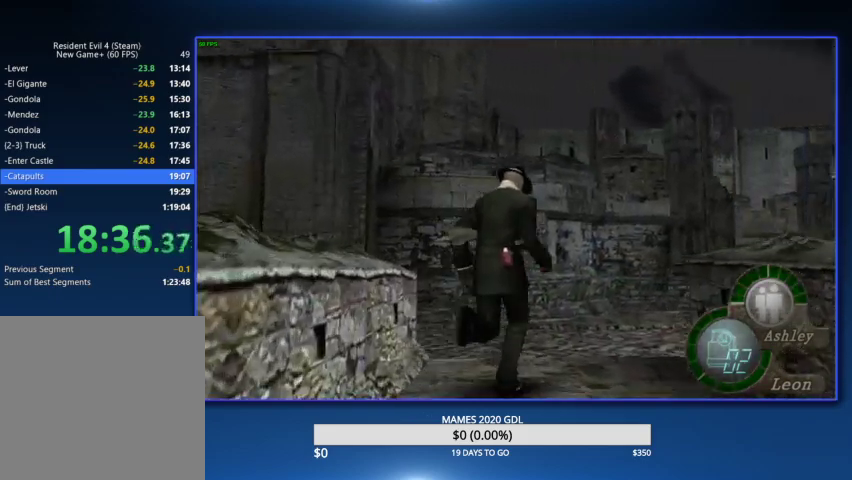
{"buttons": [], "left_stick": "up", "right_stick": "center"}
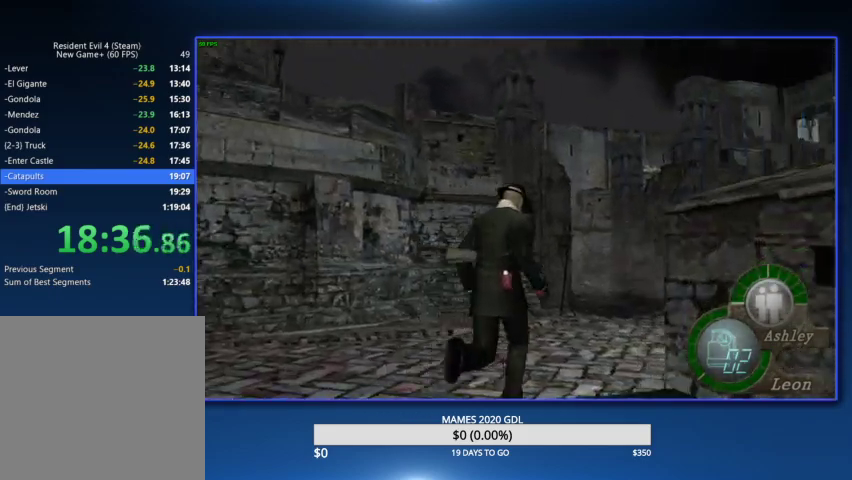
{"buttons": [], "left_stick": "up", "right_stick": "center"}
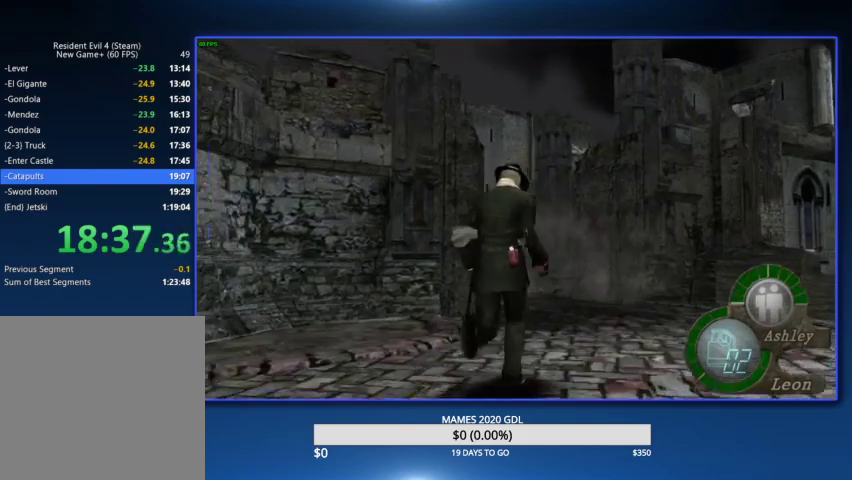
{"buttons": [], "left_stick": "up", "right_stick": "center", "events": [[167, "DPAD_LEFT", "down"], [300, "DPAD_LEFT", "up"]]}
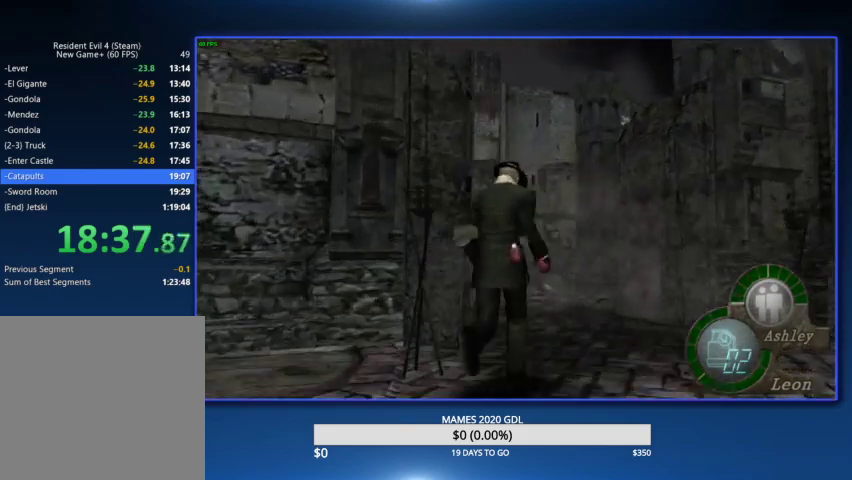
{"buttons": [], "left_stick": "up", "right_stick": "center", "events": [[67, "DPAD_LEFT", "down"], [167, "DPAD_LEFT", "up"]]}
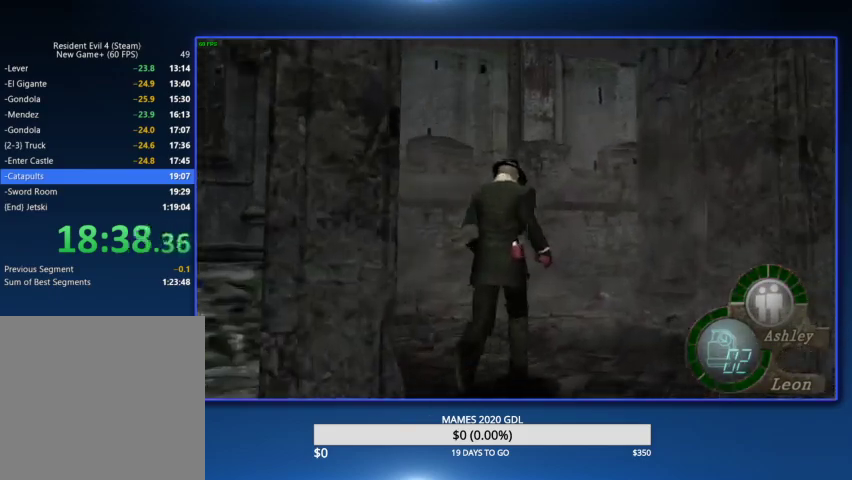
{"buttons": [], "left_stick": "up-right", "right_stick": "center", "events": [[467, "left_stick", "up-right"]]}
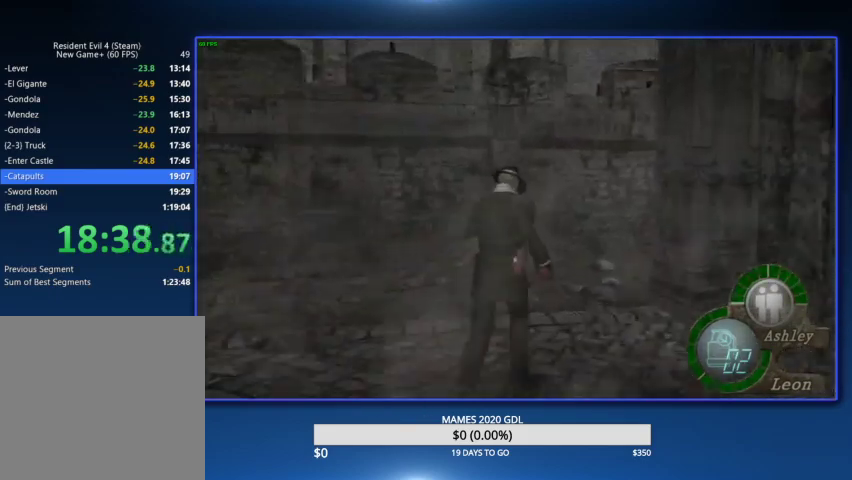
{"buttons": [], "left_stick": "up-right", "right_stick": "center", "events": [[100, "left_stick", "up"], [467, "left_stick", "up-right"]]}
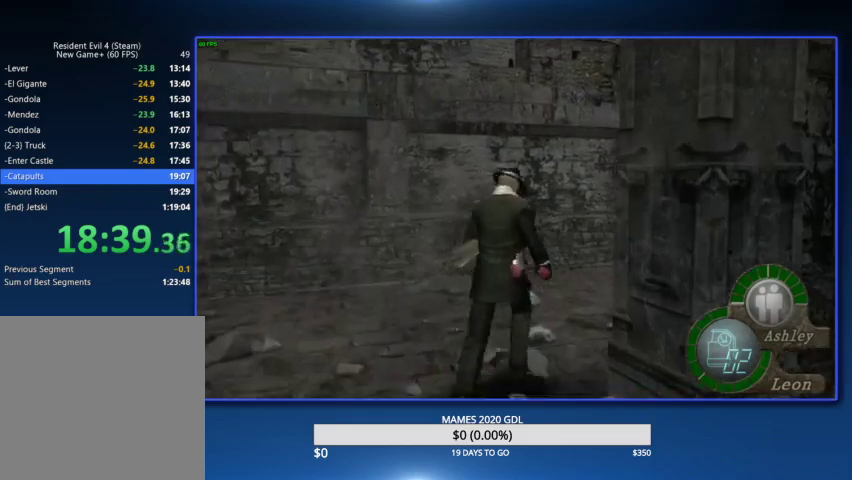
{"buttons": [], "left_stick": "up-right", "right_stick": "center"}
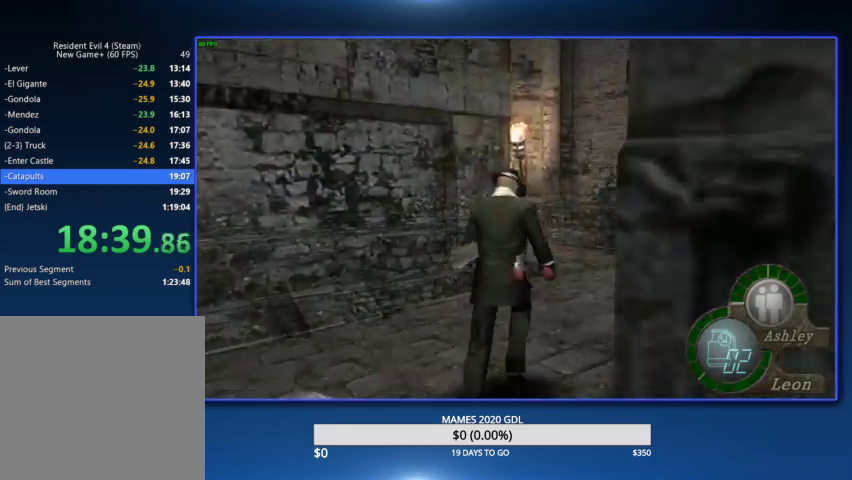
{"buttons": [], "left_stick": "up-left", "right_stick": "center"}
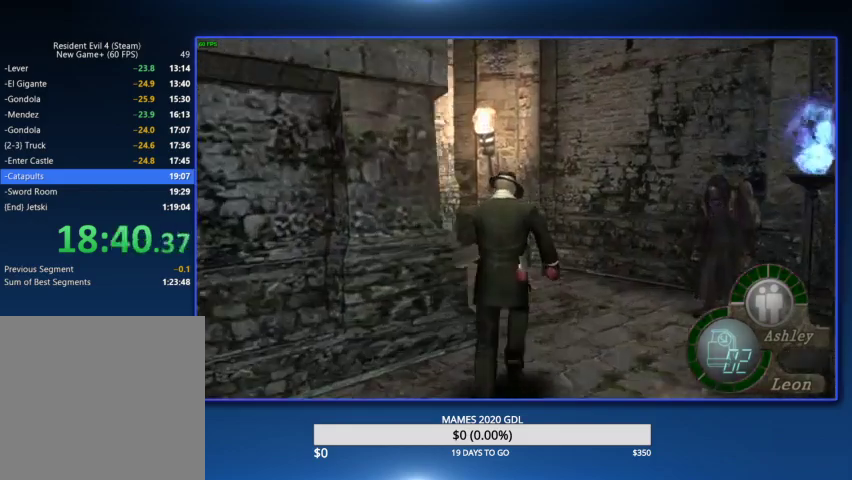
{"buttons": [], "left_stick": "up-left", "right_stick": "center"}
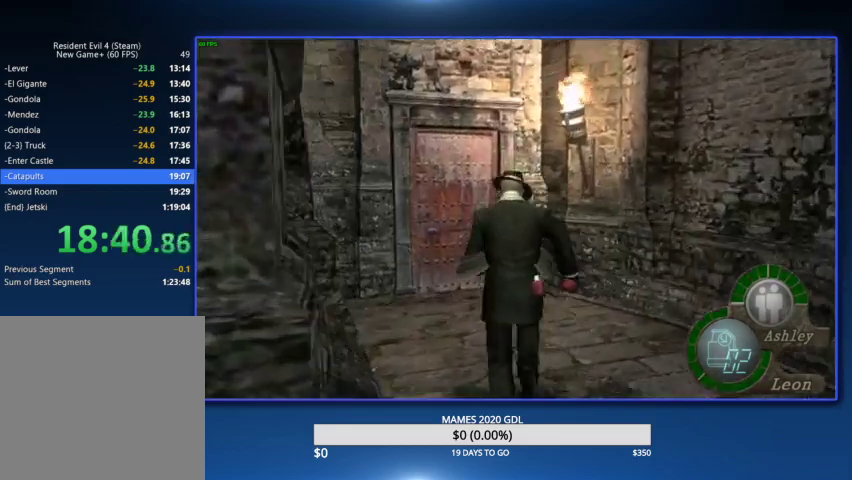
{"buttons": [], "left_stick": "up", "right_stick": "center", "events": [[100, "left_stick", "up"]]}
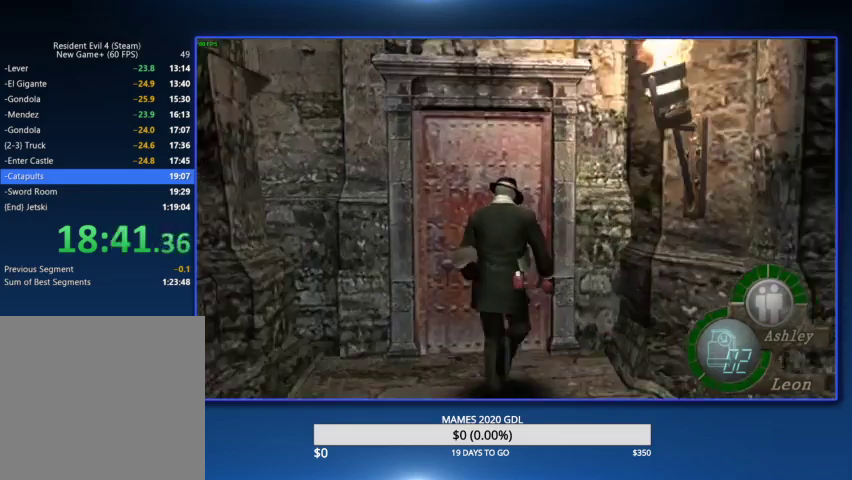
{"buttons": [], "left_stick": "center", "right_stick": "center", "events": [[133, "left_stick", "down"], [200, "CROSS", "down"], [233, "left_stick", "center"], [300, "CROSS", "up"]]}
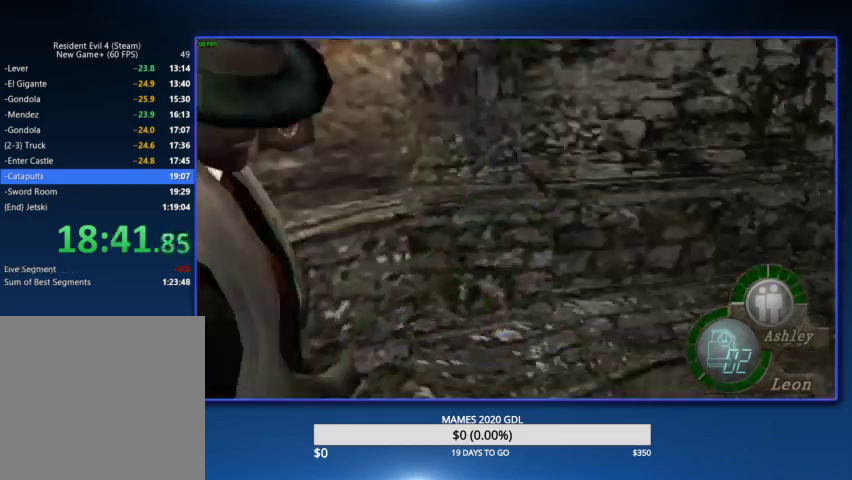
{"buttons": [], "left_stick": "center", "right_stick": "center"}
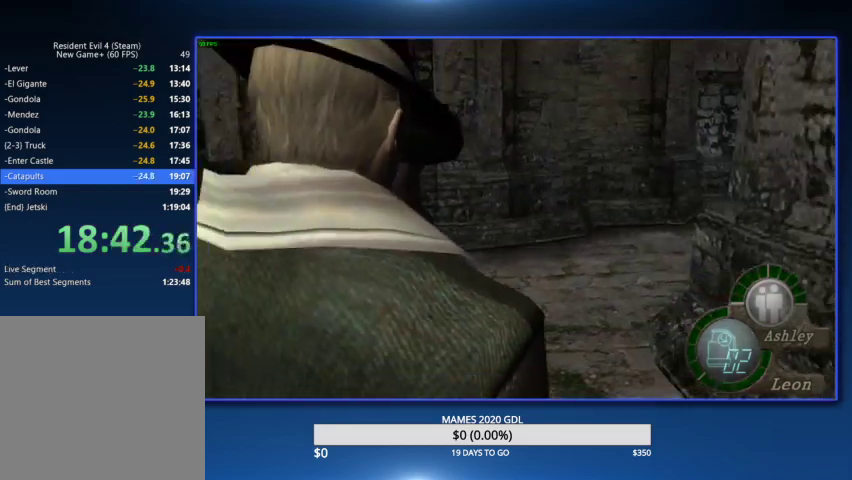
{"buttons": [], "left_stick": "center", "right_stick": "center"}
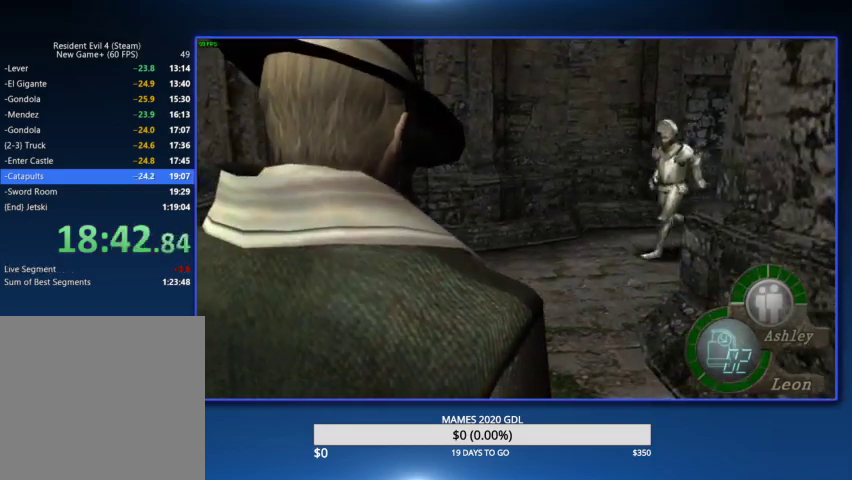
{"buttons": ["SQUARE"], "left_stick": "right", "right_stick": "center", "events": [[33, "left_stick", "right"], [300, "SQUARE", "down"], [400, "SQUARE", "up"], [433, "SQUARE", "down"]]}
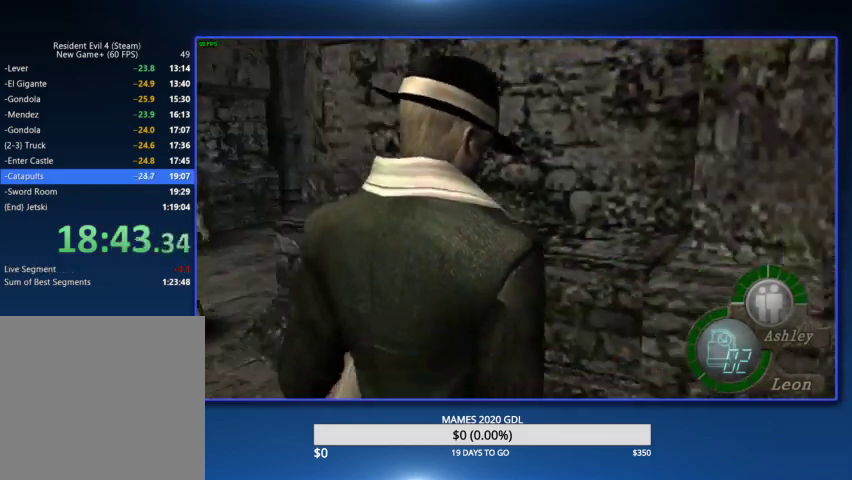
{"buttons": ["SQUARE"], "left_stick": "right", "right_stick": "center", "events": [[33, "SQUARE", "up"], [67, "SQUARE", "down"], [167, "SQUARE", "up"], [233, "SQUARE", "down"], [333, "SQUARE", "up"], [400, "SQUARE", "down"], [467, "SQUARE", "up"], [500, "SQUARE", "down"]]}
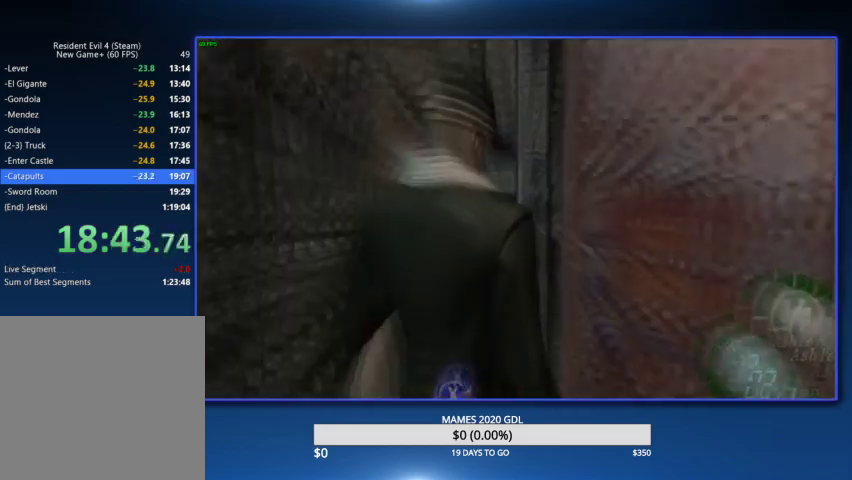
{"buttons": ["CIRCLE"], "left_stick": "up-left", "right_stick": "center", "events": [[67, "left_stick", "center"], [133, "SQUARE", "up"], [200, "left_stick", "up"], [233, "CIRCLE", "down"], [300, "CIRCLE", "up"], [367, "CIRCLE", "down"], [367, "left_stick", "up-left"], [433, "CIRCLE", "up"], [500, "CIRCLE", "down"]]}
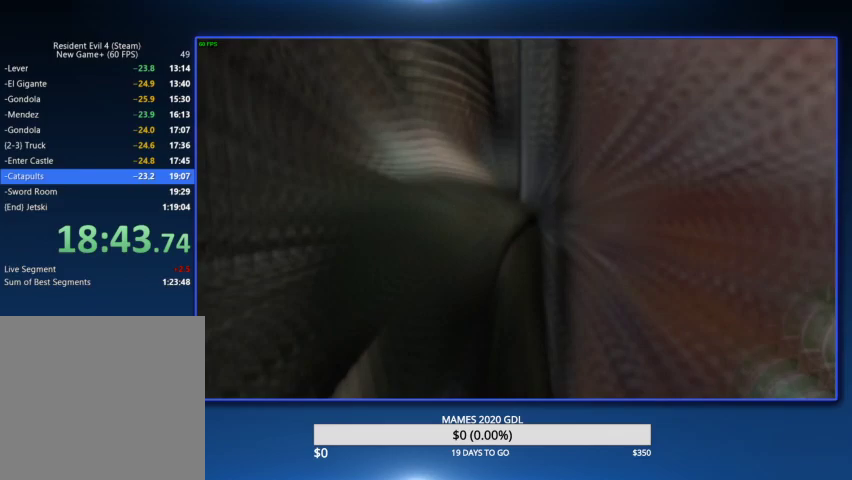
{"buttons": ["CIRCLE"], "left_stick": "up-left", "right_stick": "center", "events": [[67, "CIRCLE", "up"], [133, "CIRCLE", "down"], [233, "CIRCLE", "up"], [300, "CIRCLE", "down"], [367, "CIRCLE", "up"], [433, "CIRCLE", "down"]]}
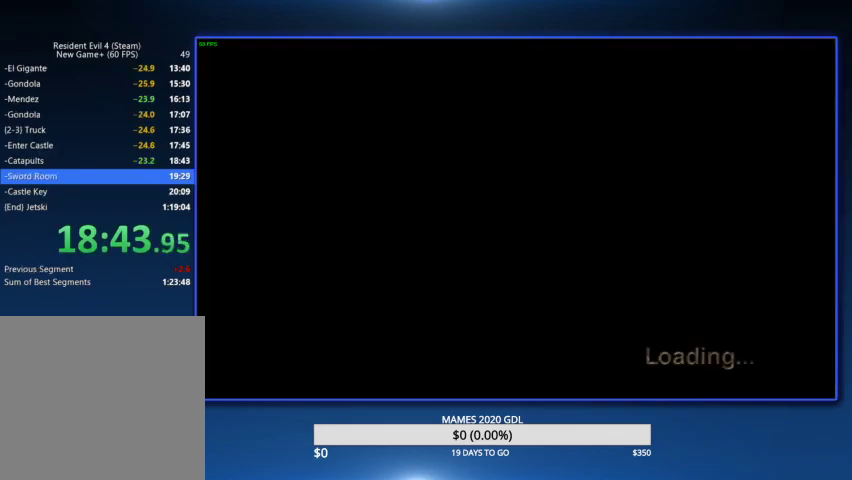
{"buttons": [], "left_stick": "up", "right_stick": "center", "events": [[33, "CIRCLE", "up"], [100, "CIRCLE", "down"], [400, "CIRCLE", "up"], [433, "left_stick", "up"]]}
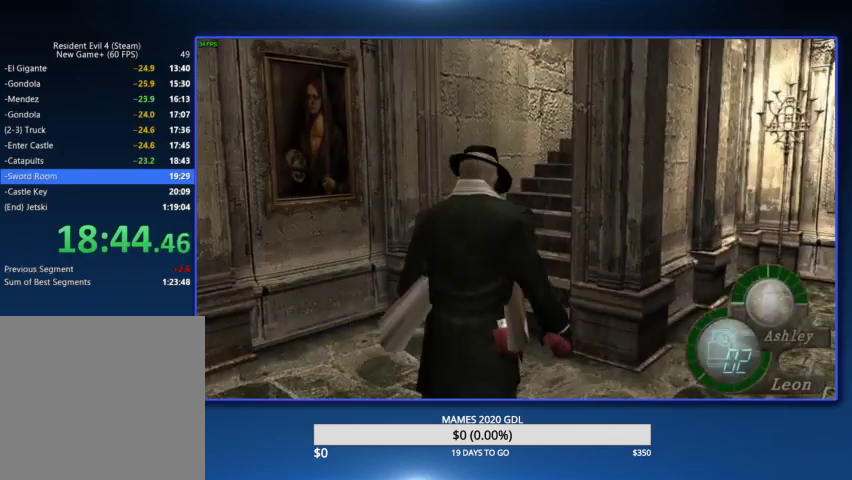
{"buttons": [], "left_stick": "up-right", "right_stick": "center"}